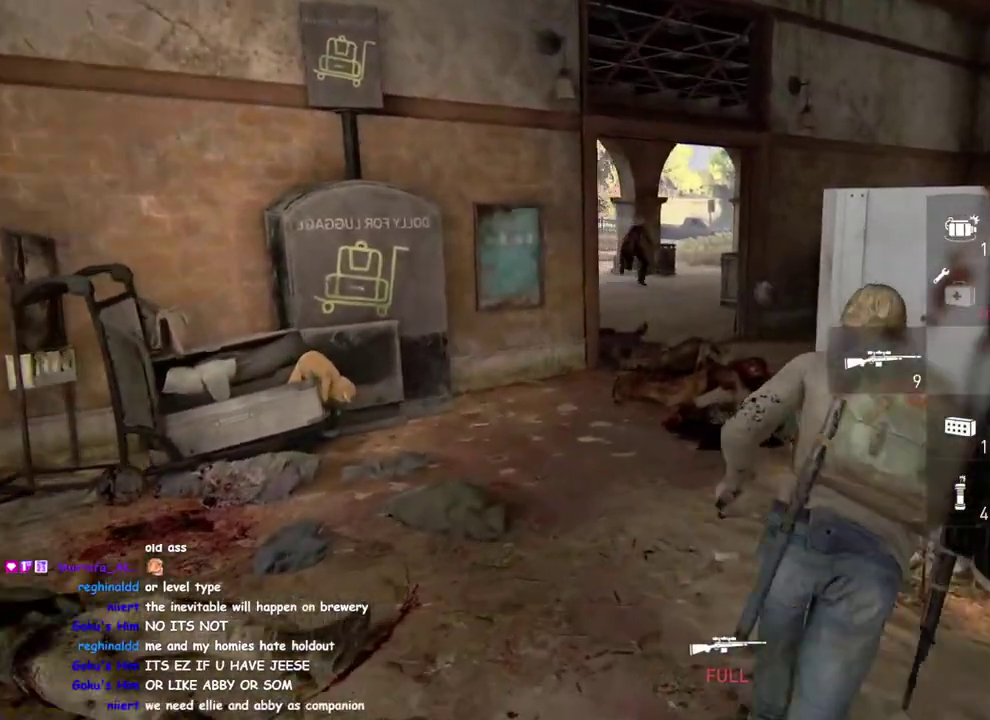
Gameplay with a controller (PlayStation layout); each line is a JSON object with the inputs held at the frame after it. "events" lists button and stick changes between this image and that frame as [ms after this image, input, new state], when the widget could be followed in between. This overlay highlights the sticks when they move; stick clicks (L3 R3) are not distinguishable. Not read: L1 R1.
{"buttons": ["L2"], "left_stick": "center", "right_stick": "center", "events": []}
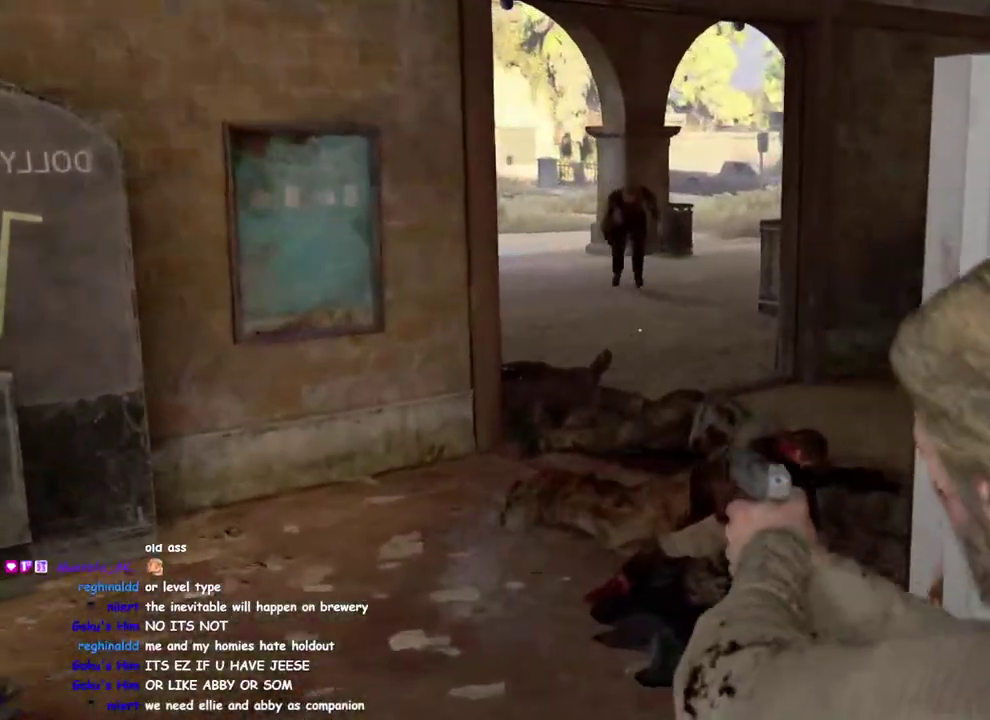
{"buttons": ["L2"], "left_stick": "center", "right_stick": "center", "events": []}
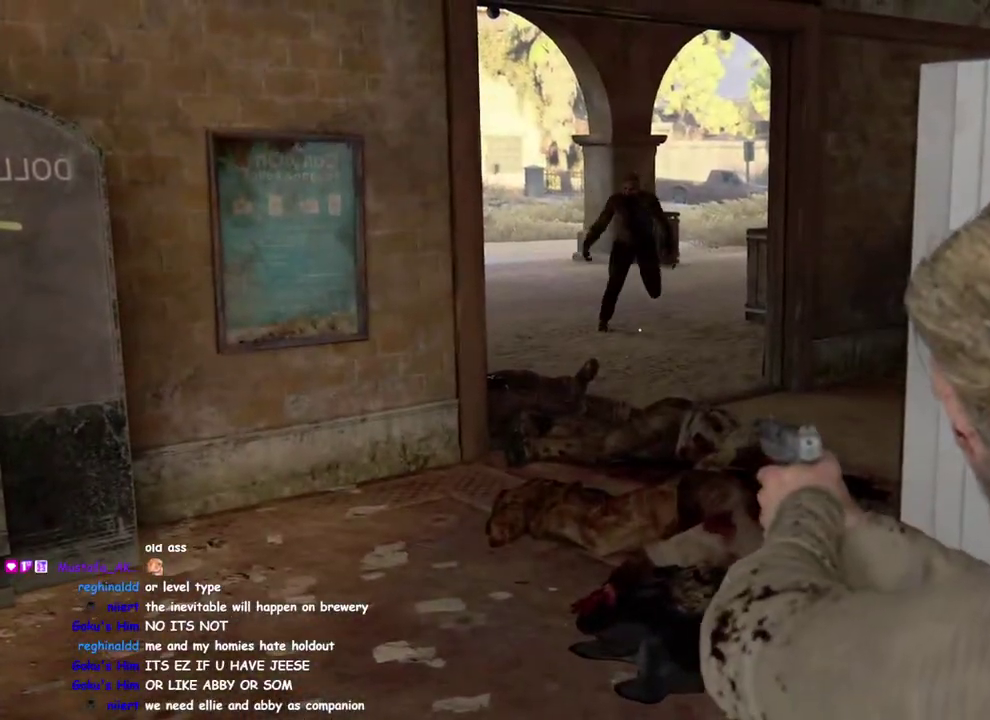
{"buttons": ["L2"], "left_stick": "center", "right_stick": "center", "events": []}
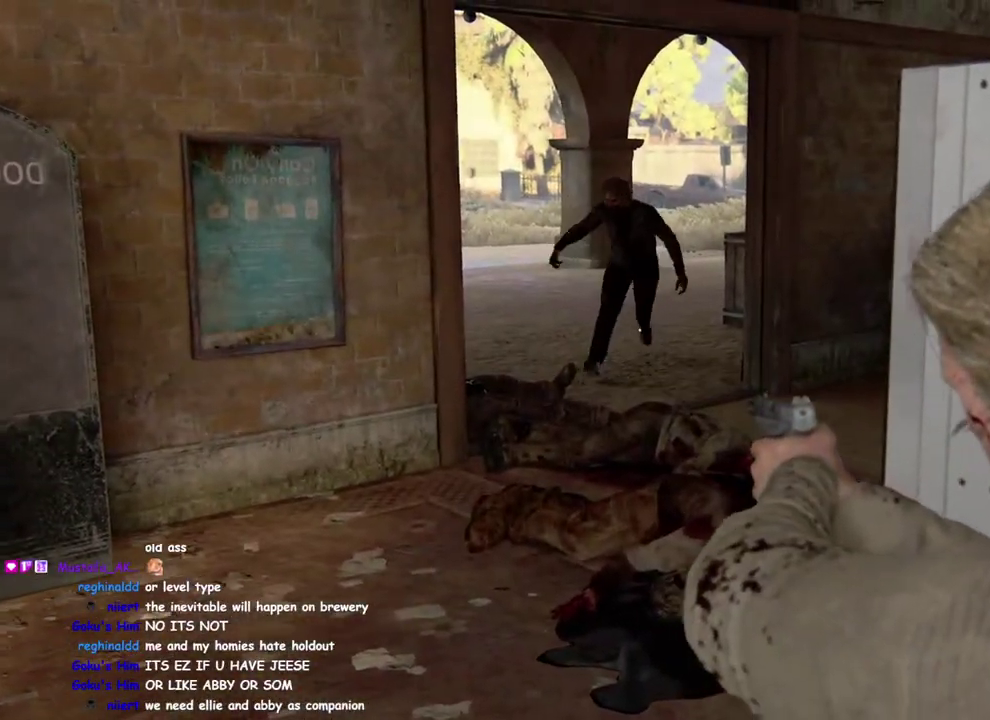
{"buttons": ["L2"], "left_stick": "center", "right_stick": "center", "events": [[317, "R2", "down"], [367, "right_stick", "right"], [483, "right_stick", "center"], [500, "R2", "up"]]}
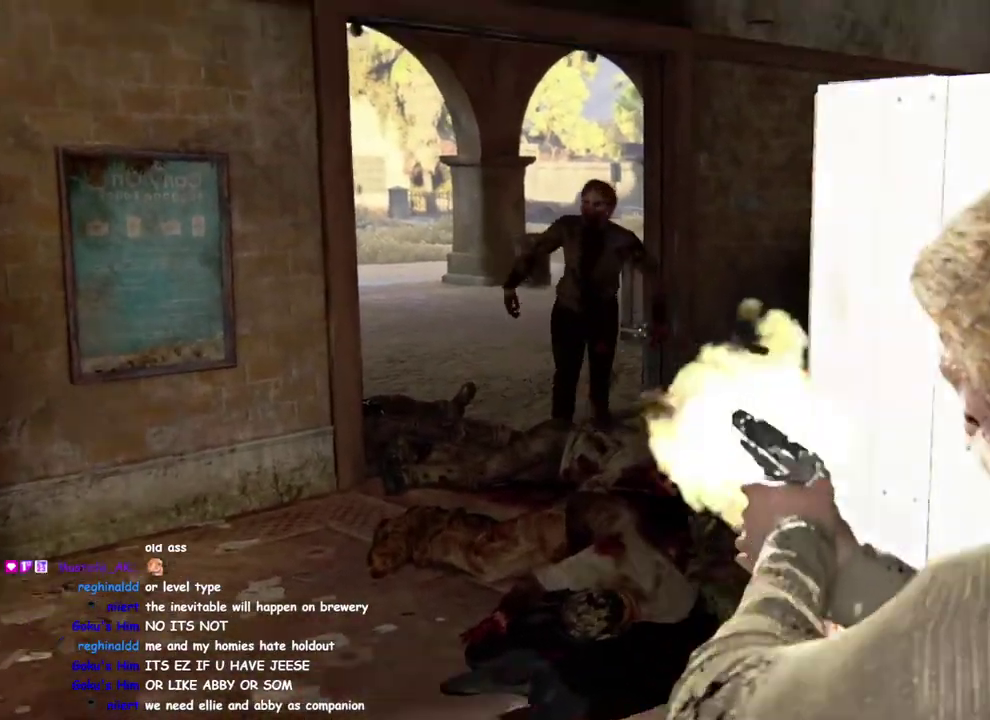
{"buttons": [], "left_stick": "up-left", "right_stick": "center"}
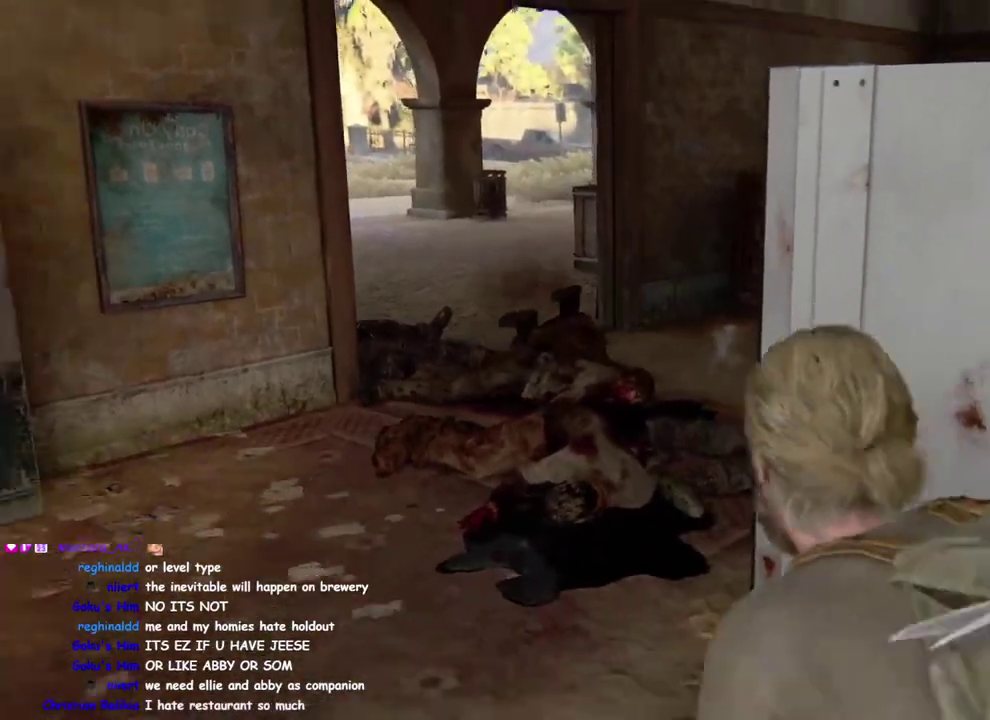
{"buttons": [], "left_stick": "up", "right_stick": "center", "events": [[117, "left_stick", "up"]]}
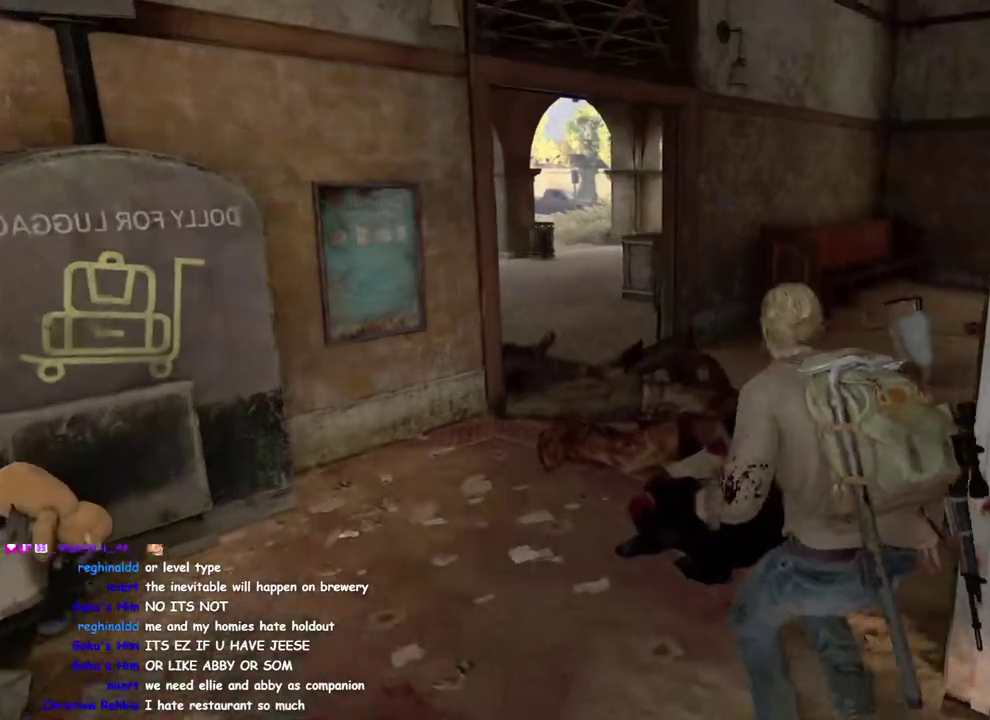
{"buttons": [], "left_stick": "up", "right_stick": "center", "events": [[133, "SQUARE", "down"], [250, "SQUARE", "up"]]}
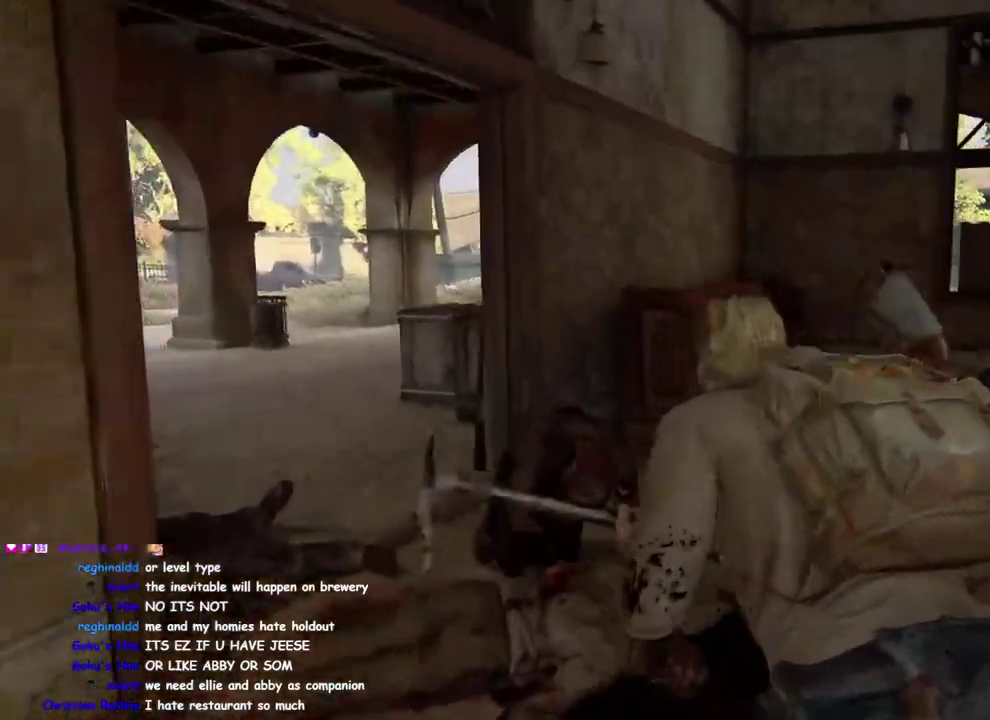
{"buttons": ["DPAD_RIGHT"], "left_stick": "up", "right_stick": "left", "events": [[67, "right_stick", "down-left"], [300, "right_stick", "left"], [433, "DPAD_RIGHT", "down"]]}
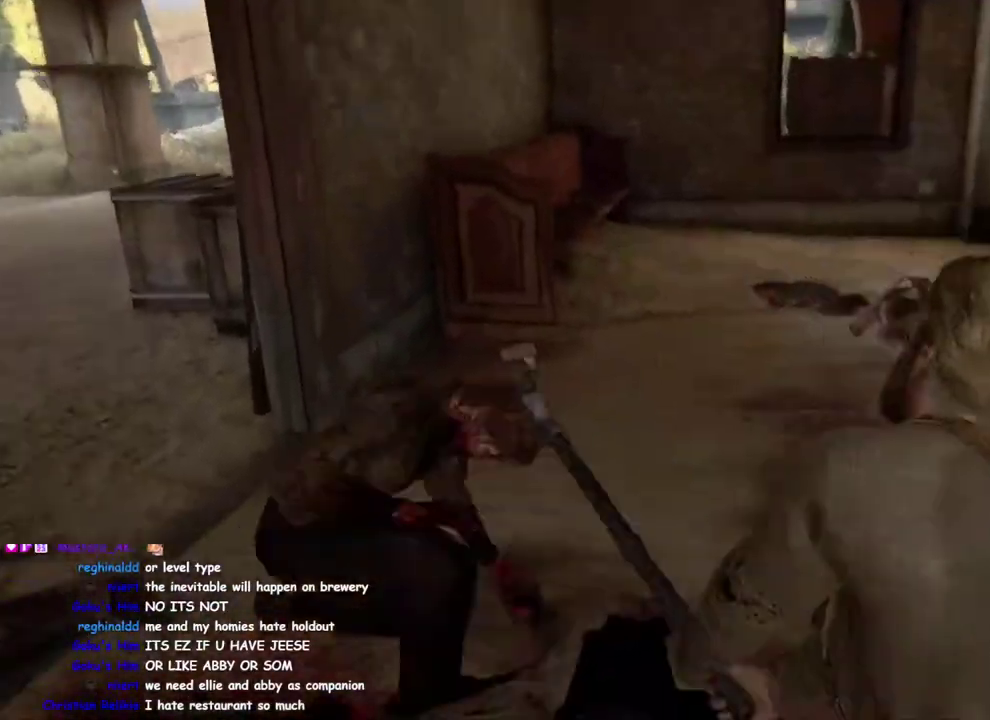
{"buttons": [], "left_stick": "up-left", "right_stick": "left", "events": [[67, "DPAD_RIGHT", "up"], [350, "left_stick", "up-left"]]}
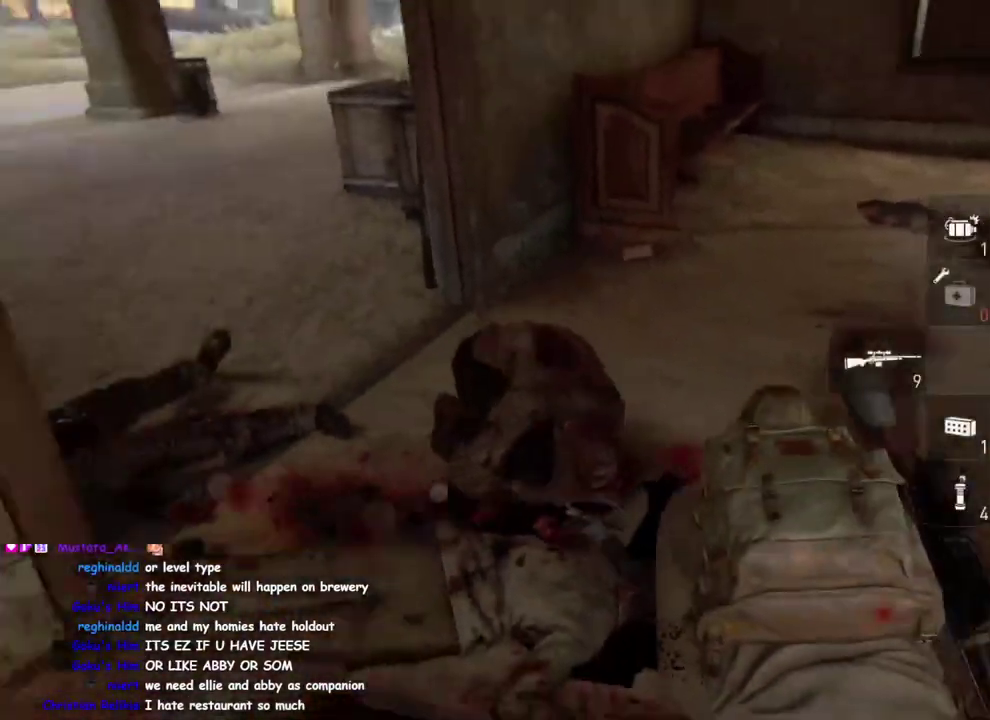
{"buttons": ["TRIANGLE"], "left_stick": "right", "right_stick": "center", "events": [[67, "left_stick", "up"], [167, "right_stick", "center"], [200, "left_stick", "down-left"], [267, "TRIANGLE", "down"], [367, "TRIANGLE", "up"], [383, "left_stick", "up-right"], [433, "left_stick", "right"], [467, "TRIANGLE", "down"]]}
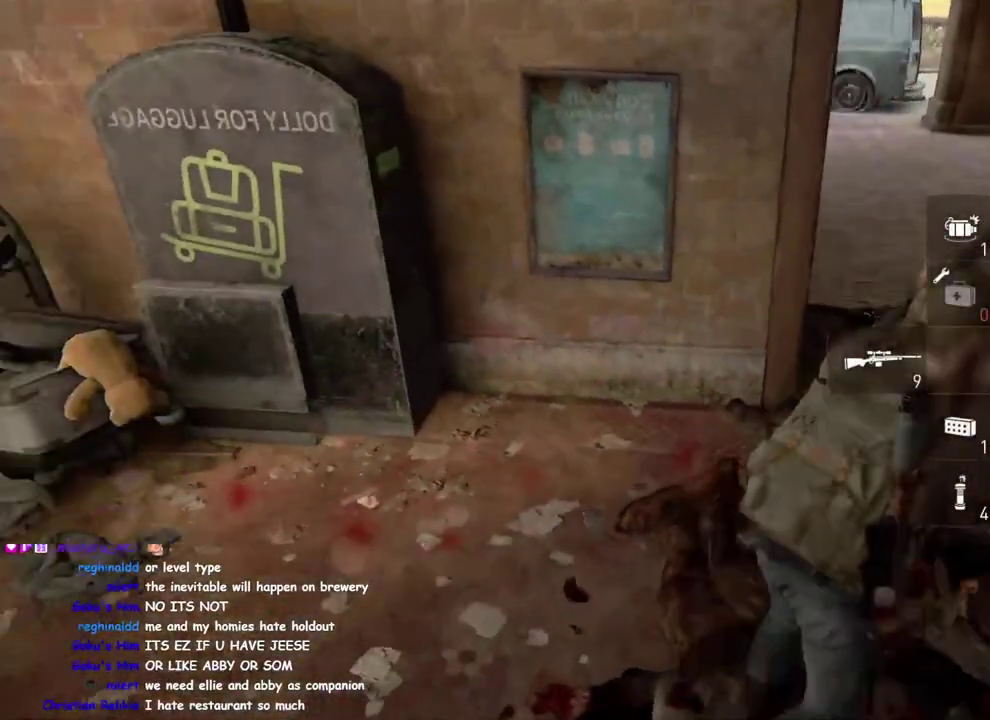
{"buttons": [], "left_stick": "down-right", "right_stick": "up-left", "events": [[67, "TRIANGLE", "up"], [150, "right_stick", "left"], [167, "TRIANGLE", "down"], [167, "left_stick", "down-right"], [250, "TRIANGLE", "up"], [333, "right_stick", "up-left"]]}
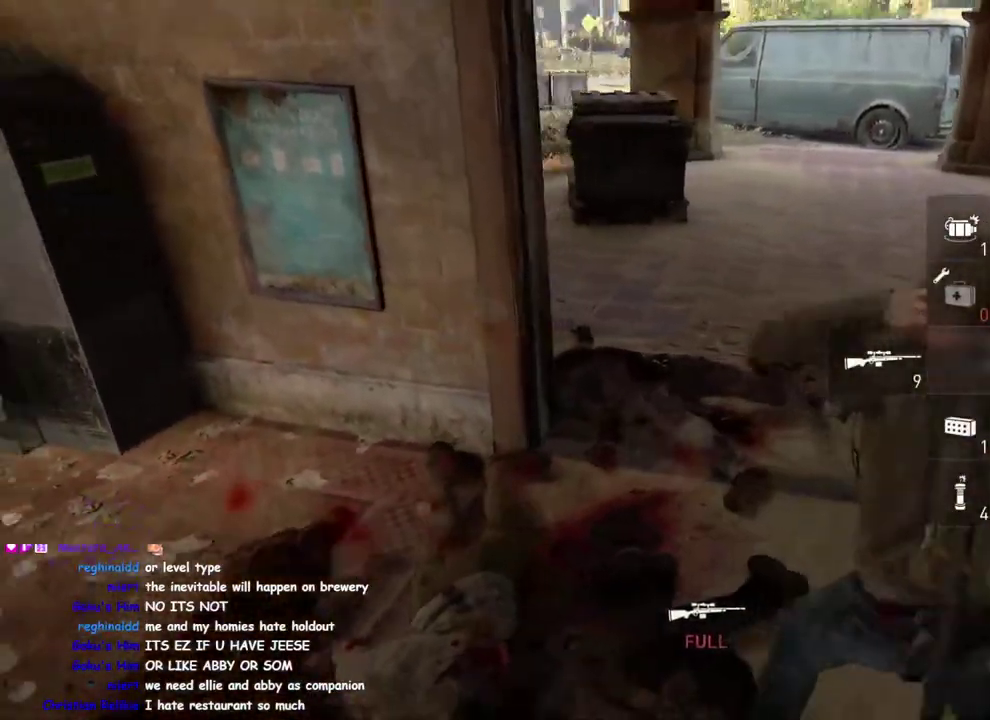
{"buttons": [], "left_stick": "center", "right_stick": "center"}
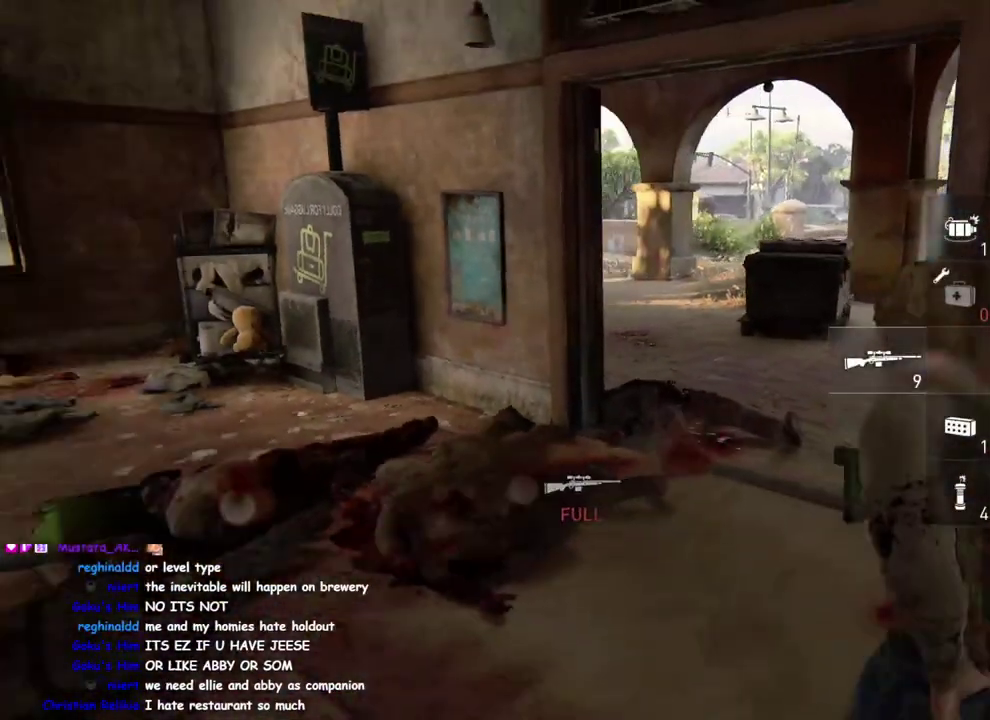
{"buttons": [], "left_stick": "up-right", "right_stick": "center", "events": [[17, "left_stick", "up"], [183, "right_stick", "up-left"], [400, "right_stick", "center"], [500, "left_stick", "up-right"]]}
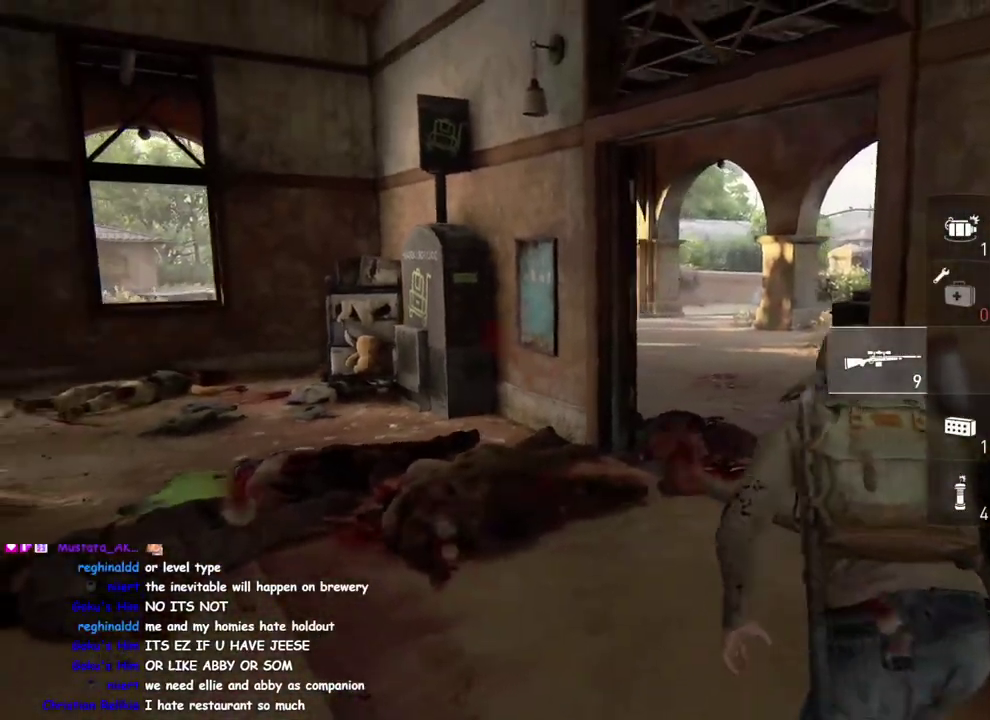
{"buttons": ["L2"], "left_stick": "right", "right_stick": "center", "events": [[50, "L2", "down"], [67, "left_stick", "down-left"], [250, "left_stick", "up-right"], [333, "left_stick", "right"]]}
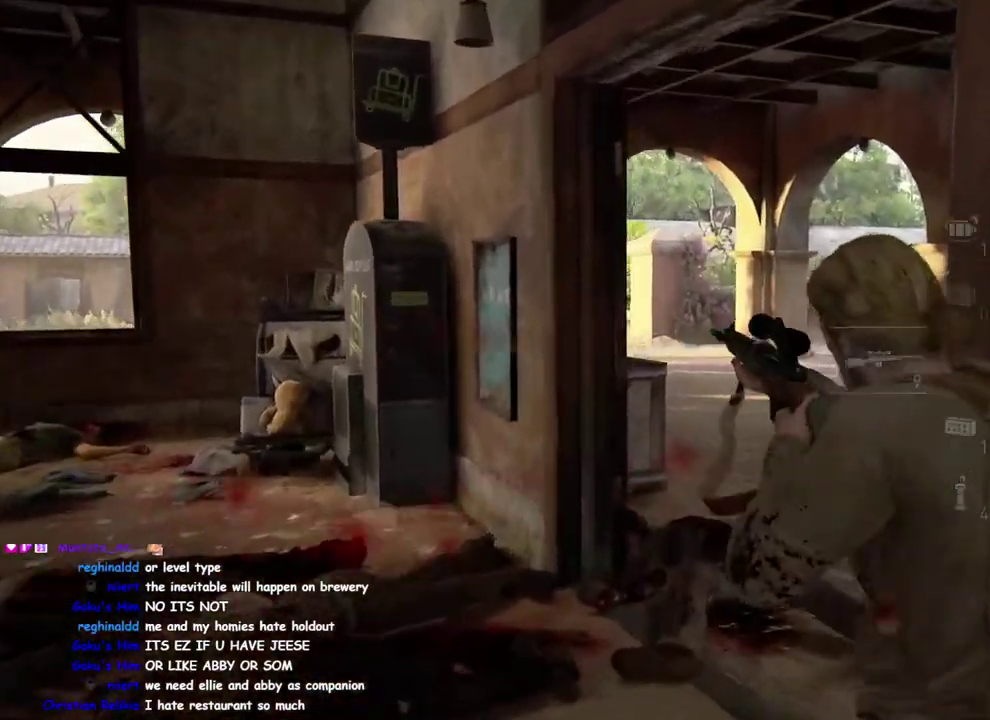
{"buttons": ["L2"], "left_stick": "center", "right_stick": "up-left", "events": [[133, "left_stick", "center"], [333, "right_stick", "up-left"]]}
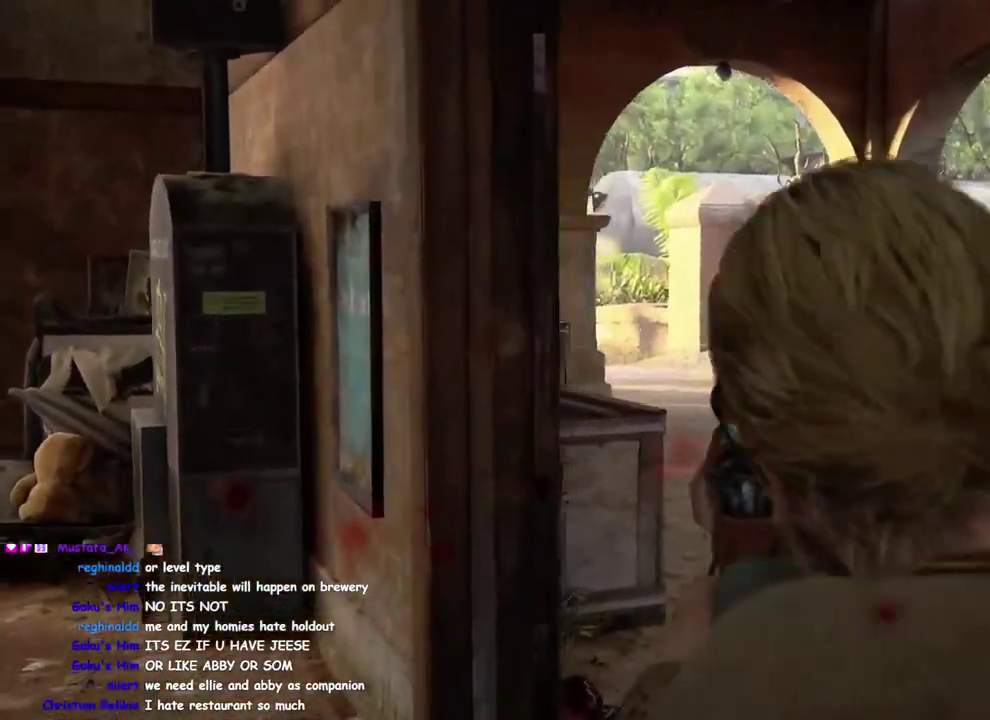
{"buttons": ["L2"], "left_stick": "left", "right_stick": "right", "events": [[17, "right_stick", "center"], [167, "left_stick", "left"], [233, "right_stick", "right"]]}
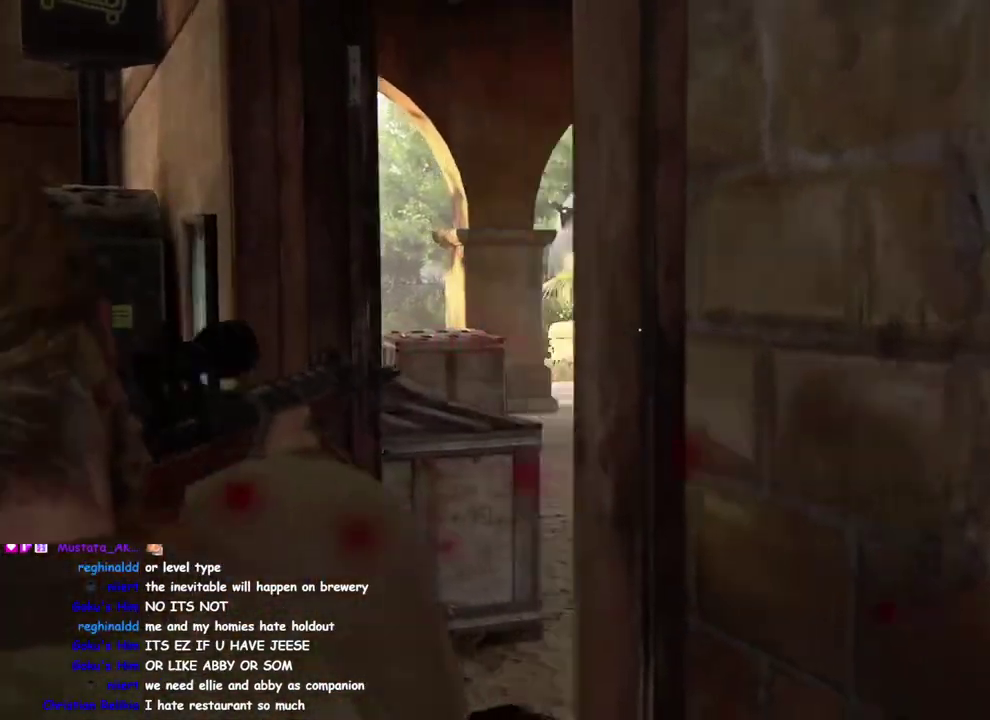
{"buttons": ["L2"], "left_stick": "center", "right_stick": "right", "events": [[217, "left_stick", "up-left"], [267, "left_stick", "center"], [317, "right_stick", "center"], [467, "right_stick", "right"]]}
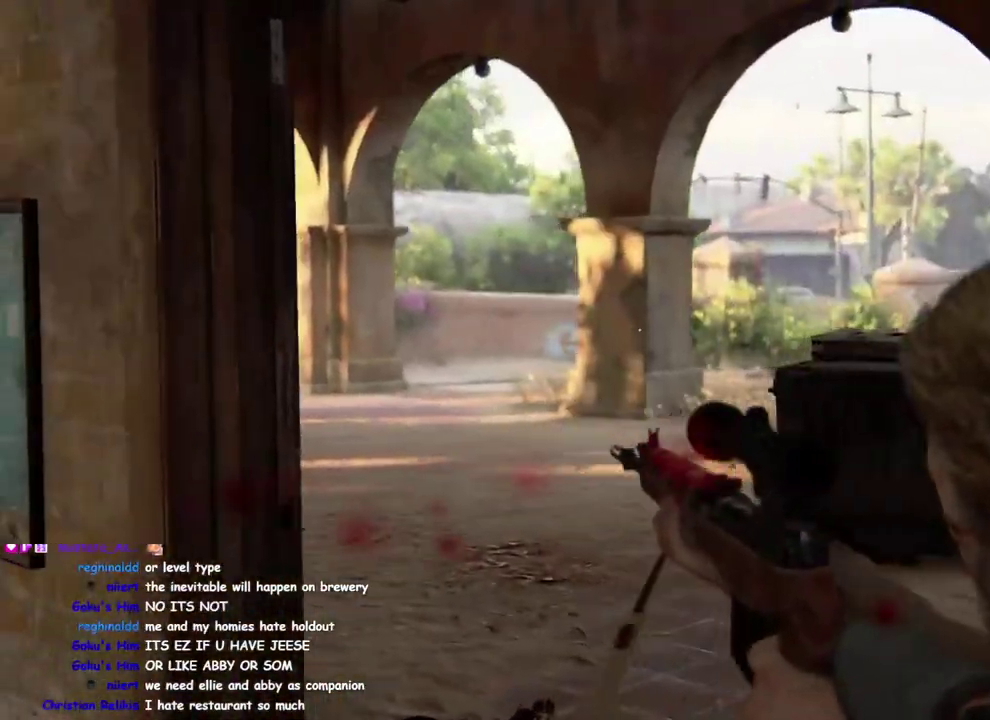
{"buttons": ["L2"], "left_stick": "center", "right_stick": "right", "events": [[50, "left_stick", "down-left"], [200, "right_stick", "center"], [317, "left_stick", "center"], [500, "right_stick", "right"]]}
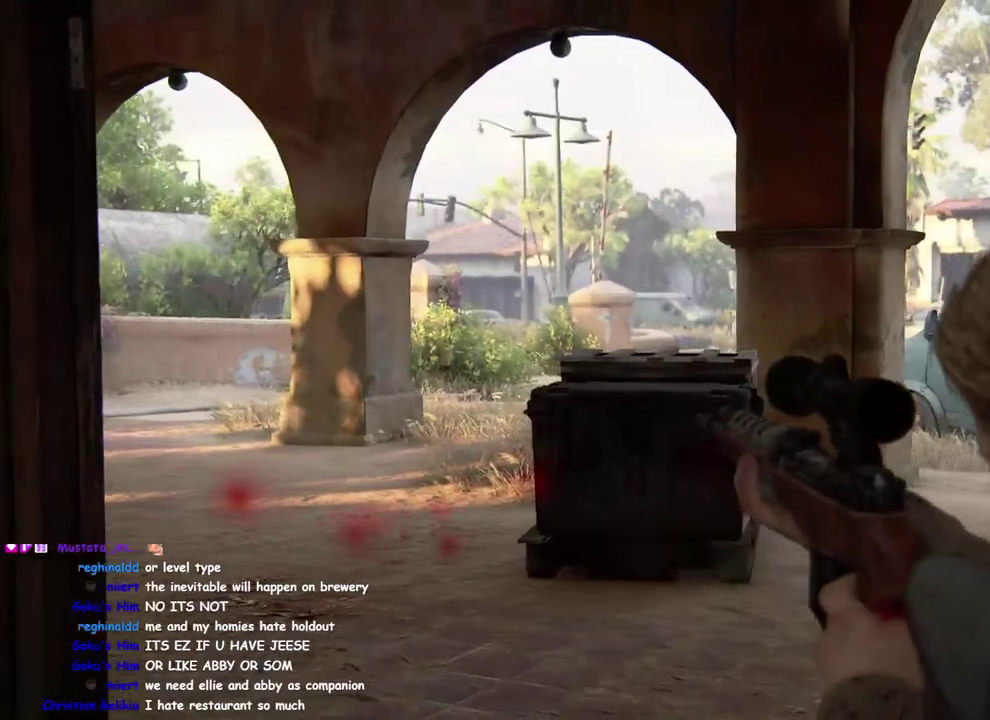
{"buttons": ["L2"], "left_stick": "up-right", "right_stick": "right"}
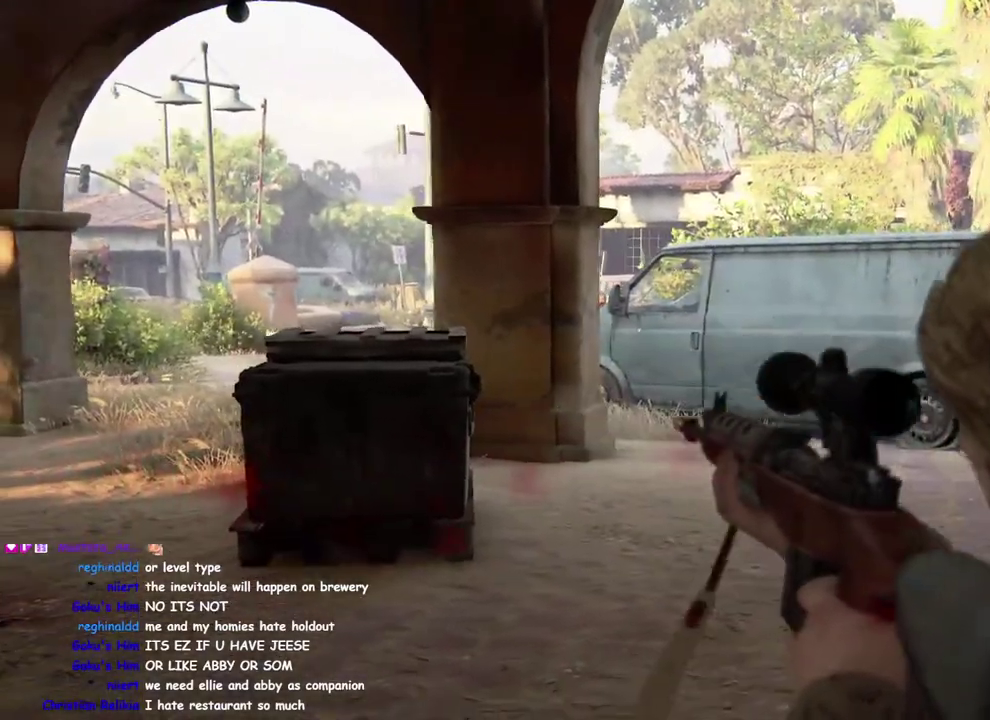
{"buttons": [], "left_stick": "left", "right_stick": "center", "events": [[100, "right_stick", "center"], [400, "L2", "up"], [467, "left_stick", "left"]]}
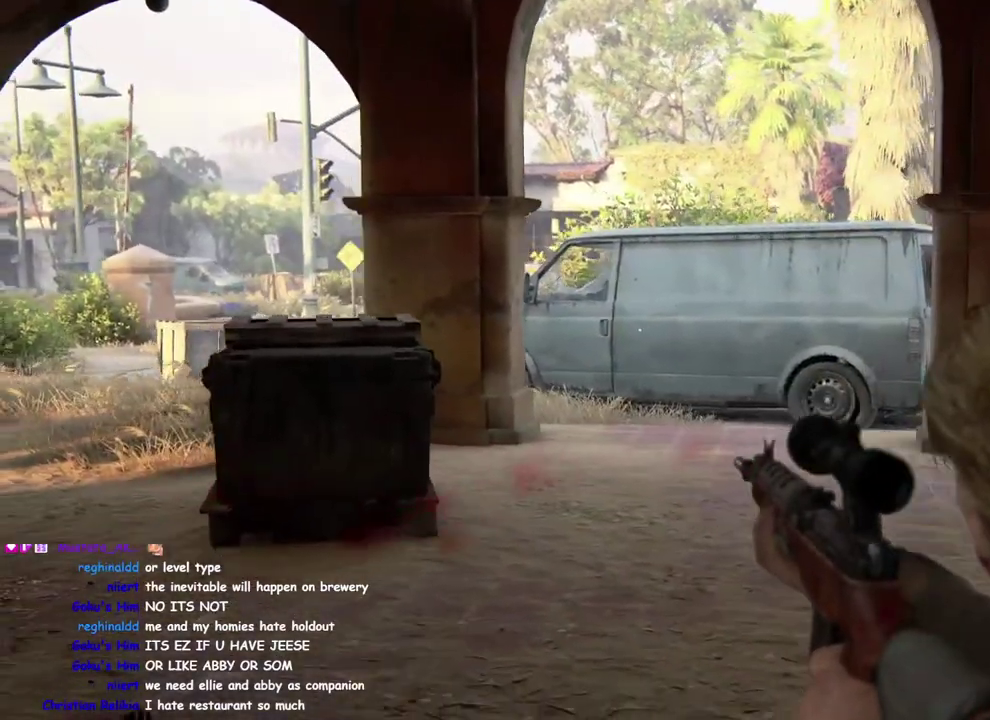
{"buttons": [], "left_stick": "left", "right_stick": "center", "events": [[33, "right_stick", "down-left"], [267, "right_stick", "center"]]}
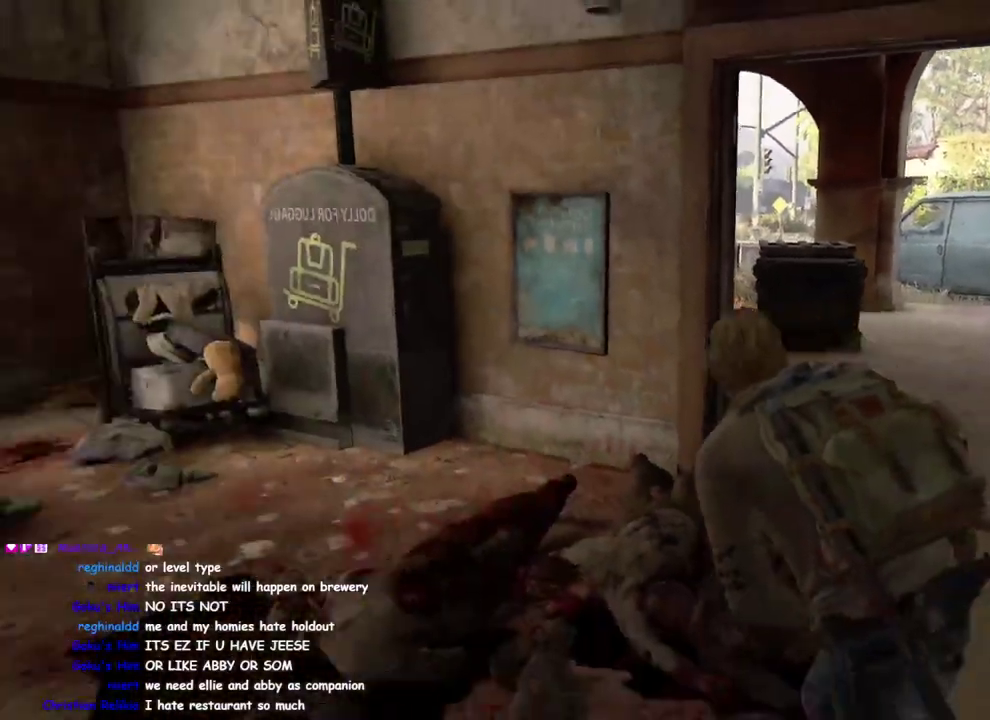
{"buttons": [], "left_stick": "up-left", "right_stick": "down-left"}
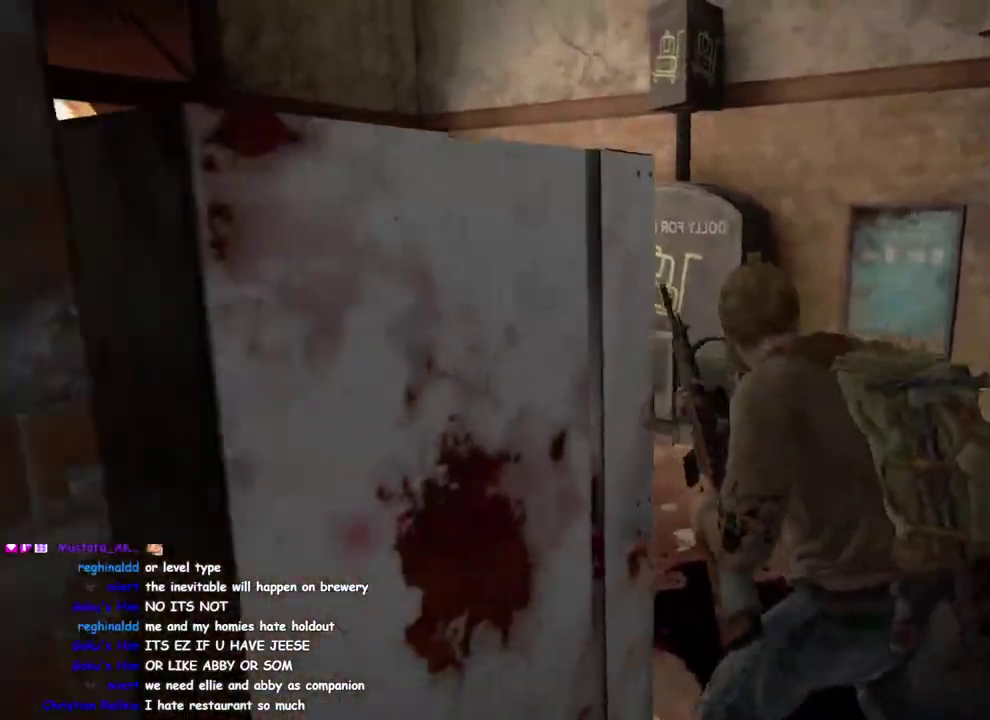
{"buttons": [], "left_stick": "left", "right_stick": "right"}
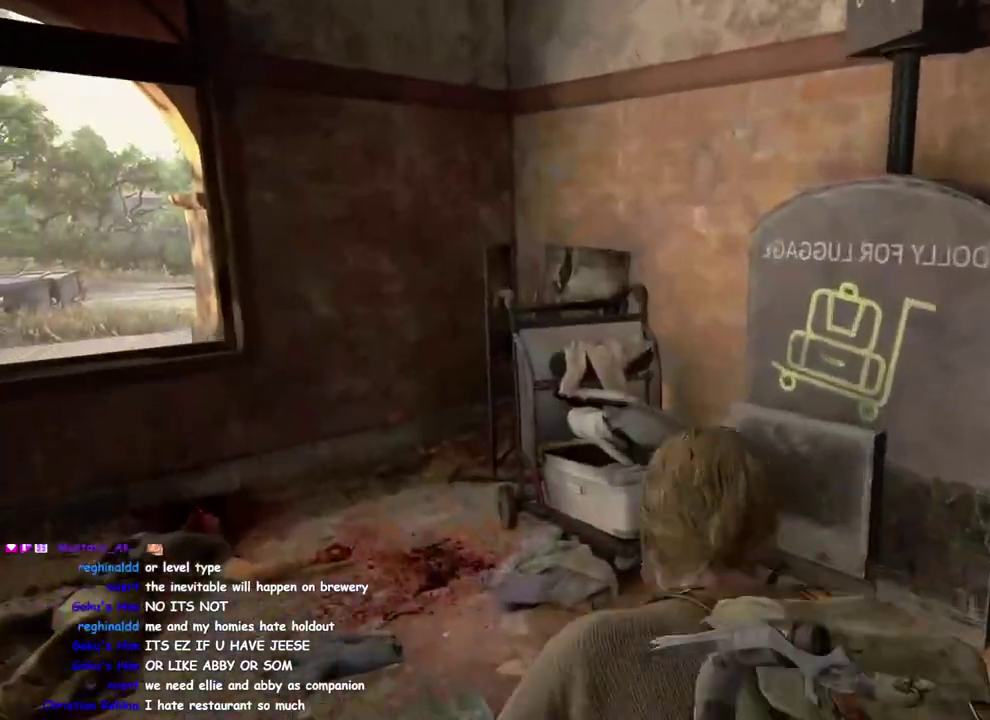
{"buttons": [], "left_stick": "down", "right_stick": "center", "events": [[83, "left_stick", "down-left"], [150, "left_stick", "up-right"], [267, "left_stick", "down"], [350, "right_stick", "up-right"], [417, "right_stick", "center"], [433, "left_stick", "up-left"], [500, "left_stick", "down"]]}
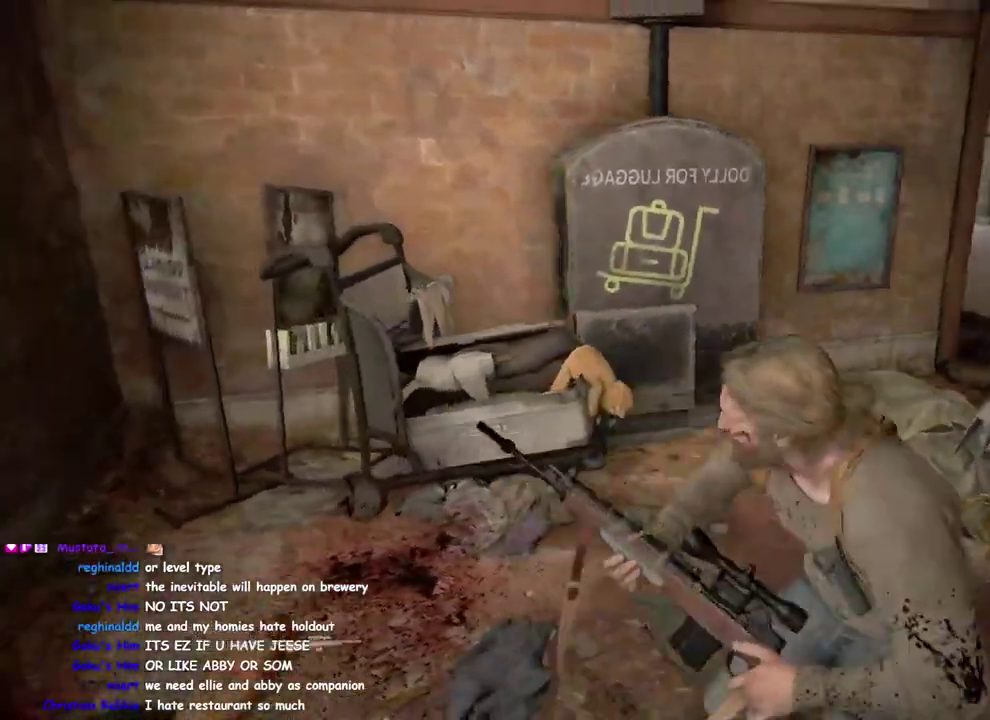
{"buttons": [], "left_stick": "down-right", "right_stick": "center", "events": [[267, "right_stick", "left"], [283, "left_stick", "down-right"], [500, "right_stick", "center"]]}
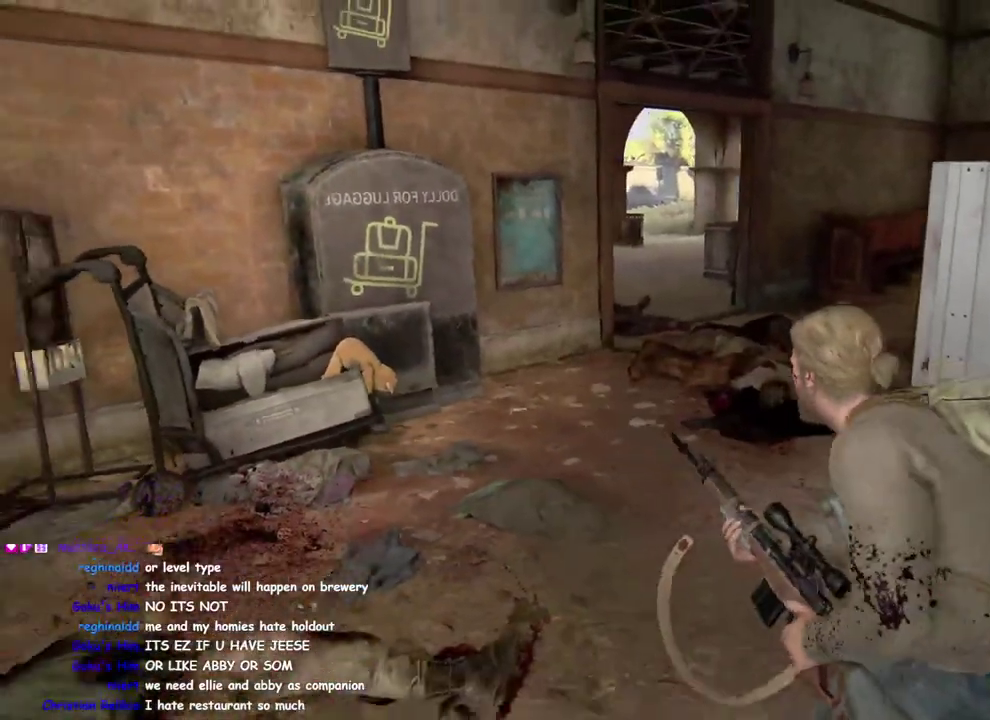
{"buttons": [], "left_stick": "right", "right_stick": "center", "events": [[200, "left_stick", "down"], [200, "right_stick", "left"], [400, "left_stick", "right"], [417, "right_stick", "center"]]}